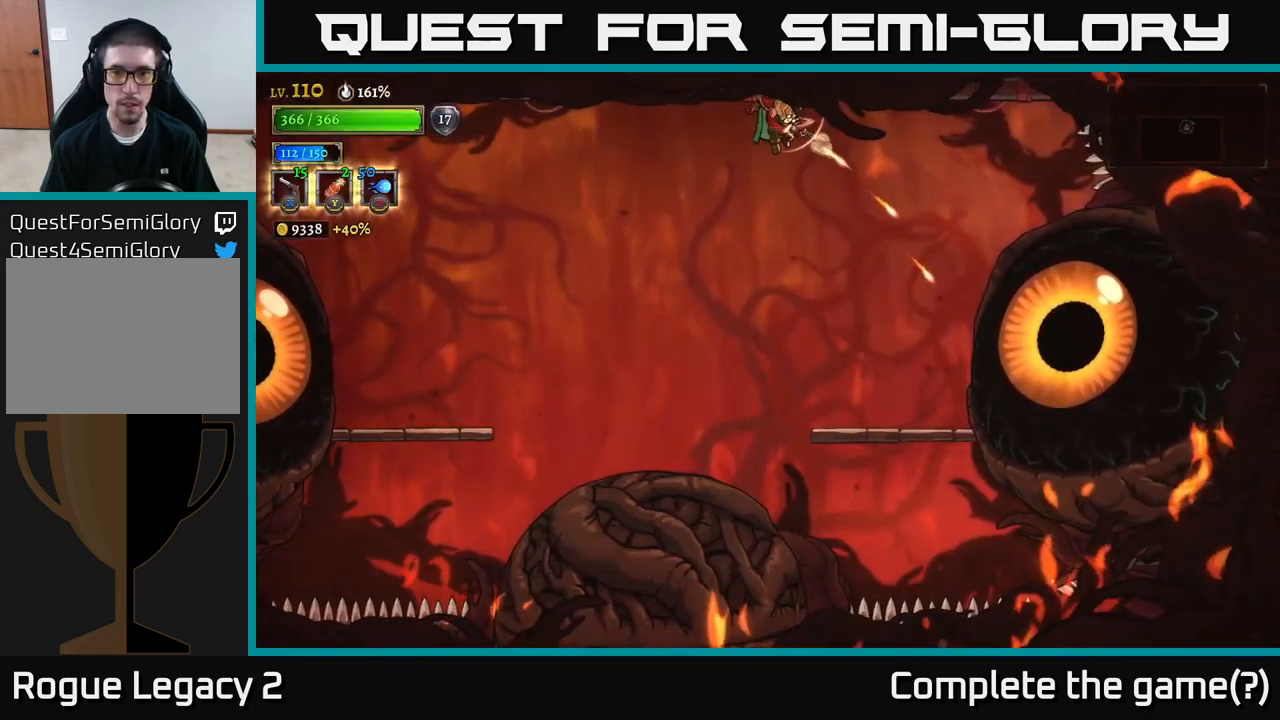
Gameplay with a controller (Xbox layout); each line is a JSON object with the inputs held at the frame after it. "events" lists button and stick changes between this image and that frame as [ms after this image, input, new state], when the widget could be followed in between.
{"buttons": ["X"], "left_stick": "down-right", "right_stick": "center", "events": []}
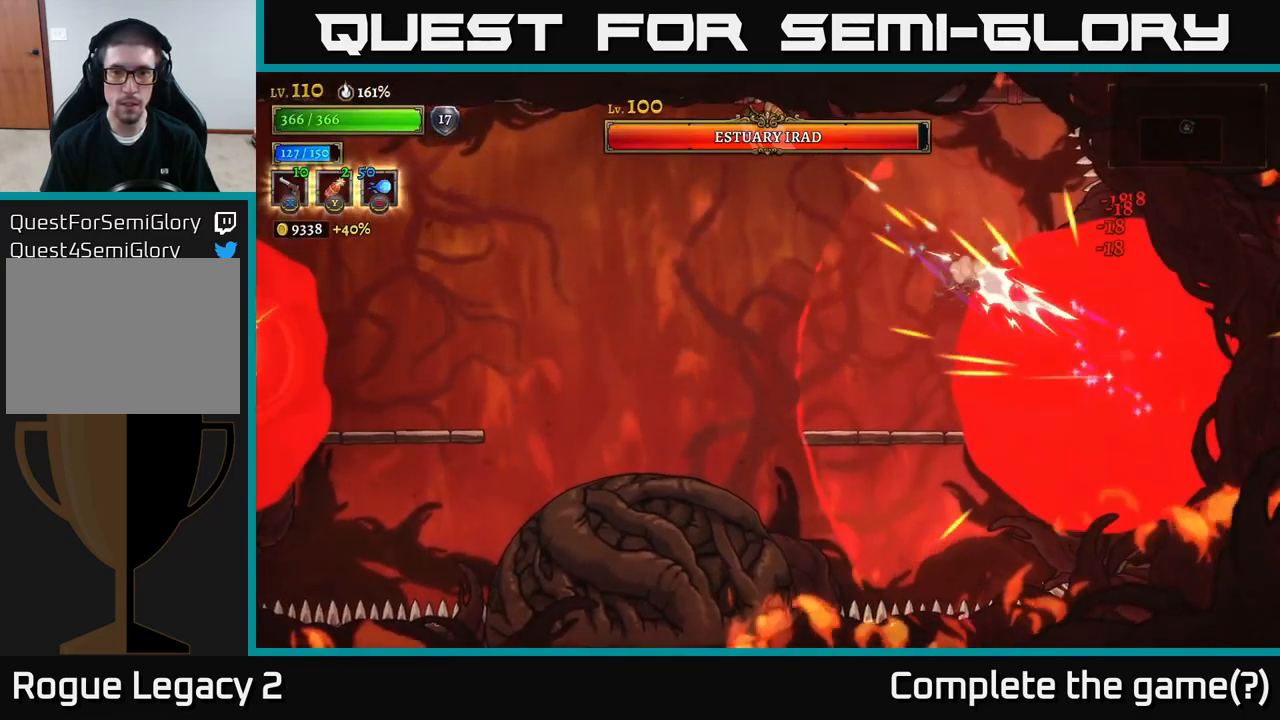
{"buttons": [], "left_stick": "left", "right_stick": "center", "events": [[216, "left_stick", "left"], [233, "X", "up"]]}
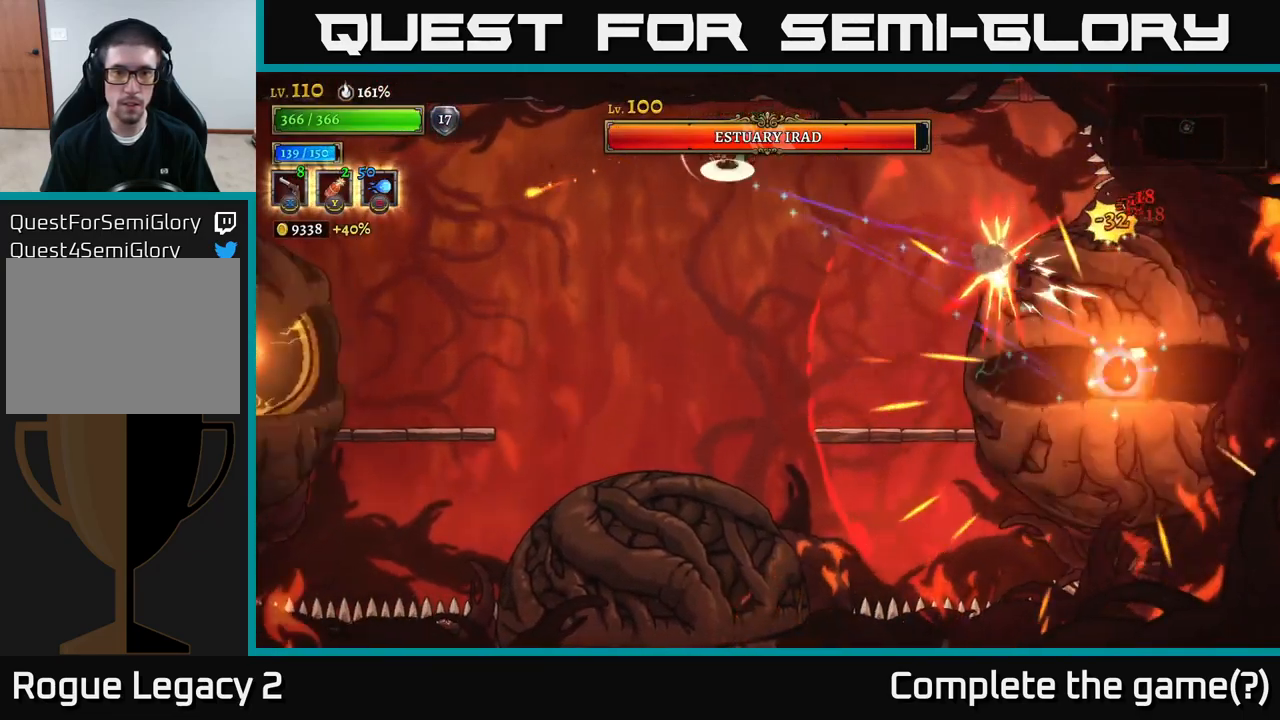
{"buttons": [], "left_stick": "left", "right_stick": "center", "events": [[33, "A", "down"], [350, "A", "up"]]}
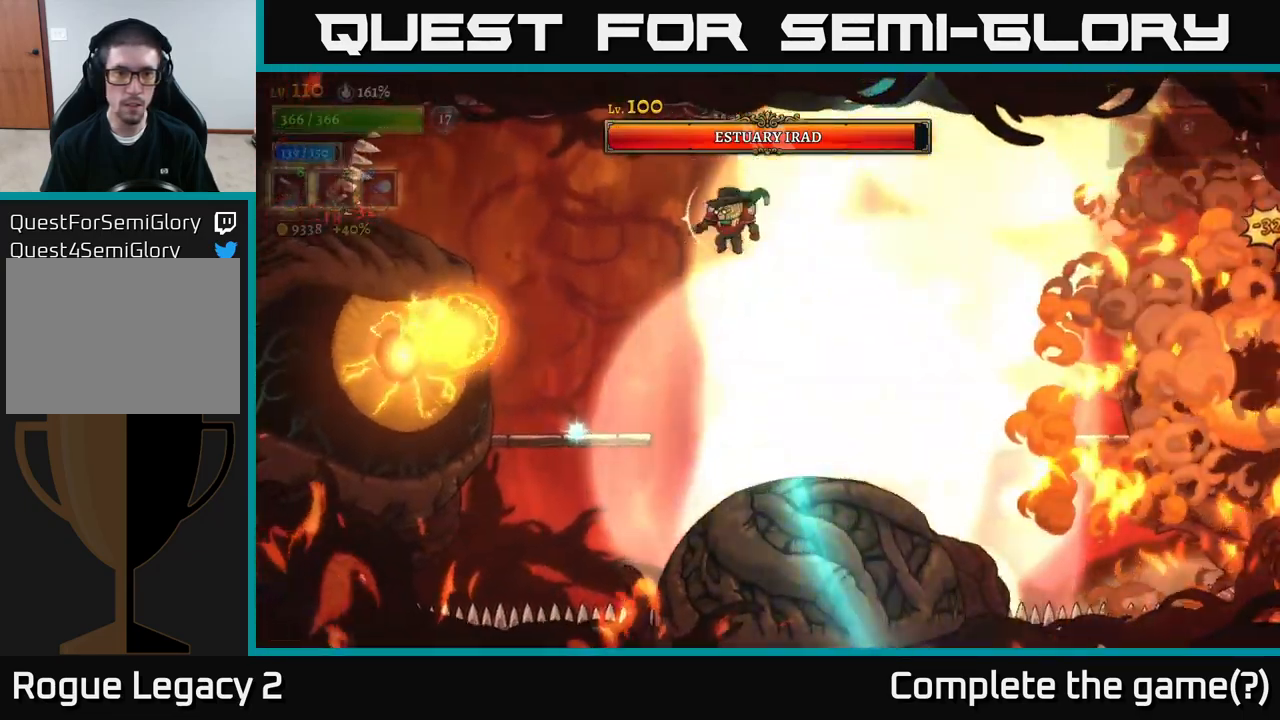
{"buttons": ["X"], "left_stick": "left", "right_stick": "center", "events": [[16, "X", "down"]]}
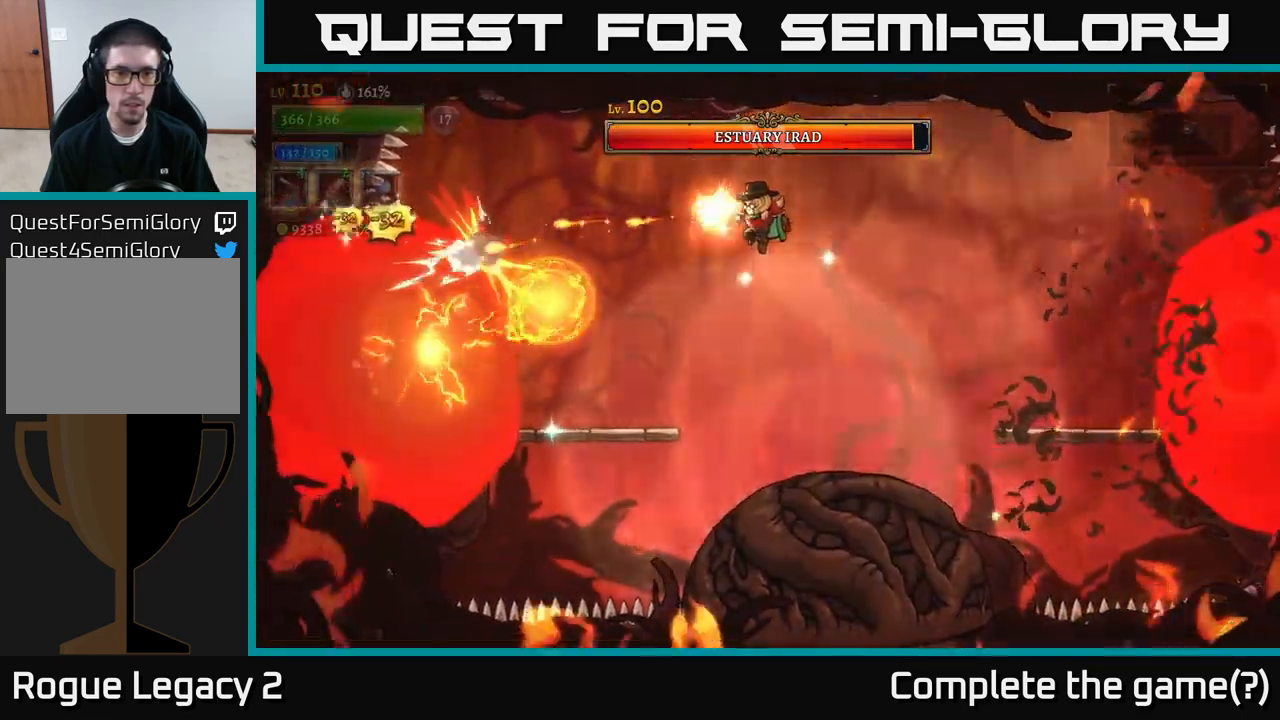
{"buttons": [], "left_stick": "left", "right_stick": "center", "events": [[66, "X", "up"], [283, "L1", "down"], [500, "L1", "up"]]}
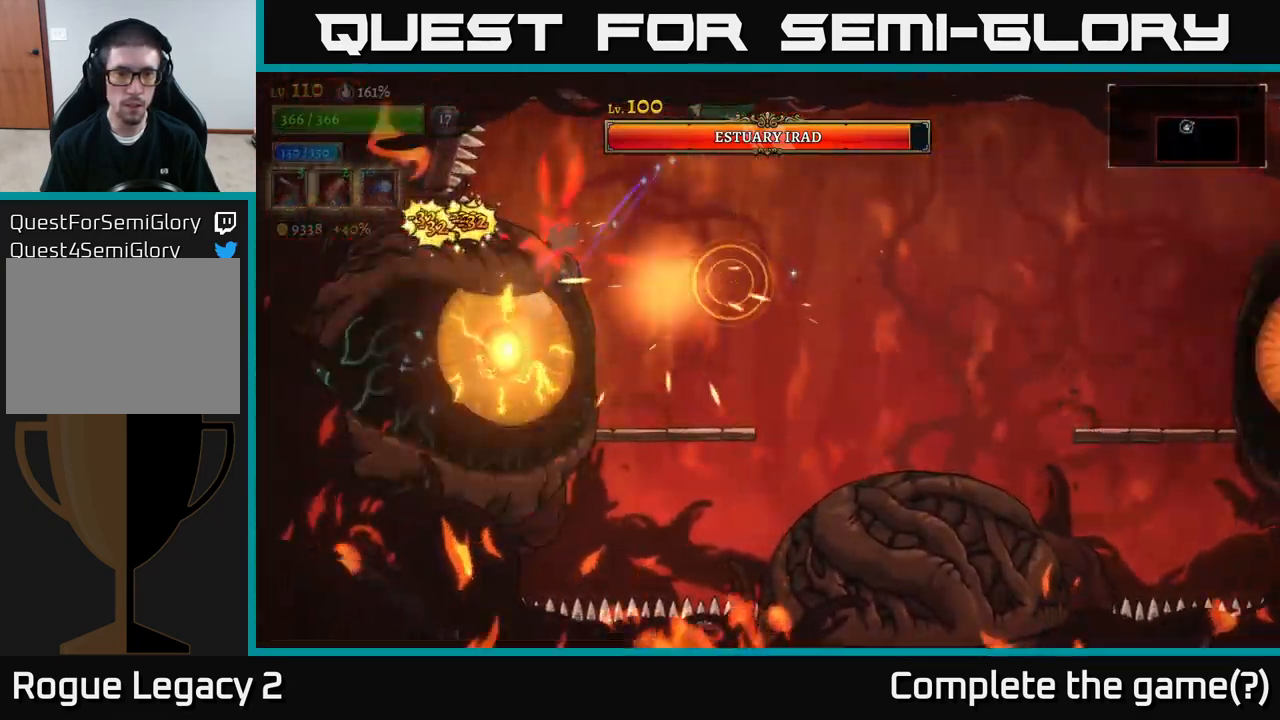
{"buttons": ["L1"], "left_stick": "right", "right_stick": "center", "events": [[33, "left_stick", "center"], [133, "left_stick", "left"], [350, "L1", "down"], [467, "left_stick", "right"]]}
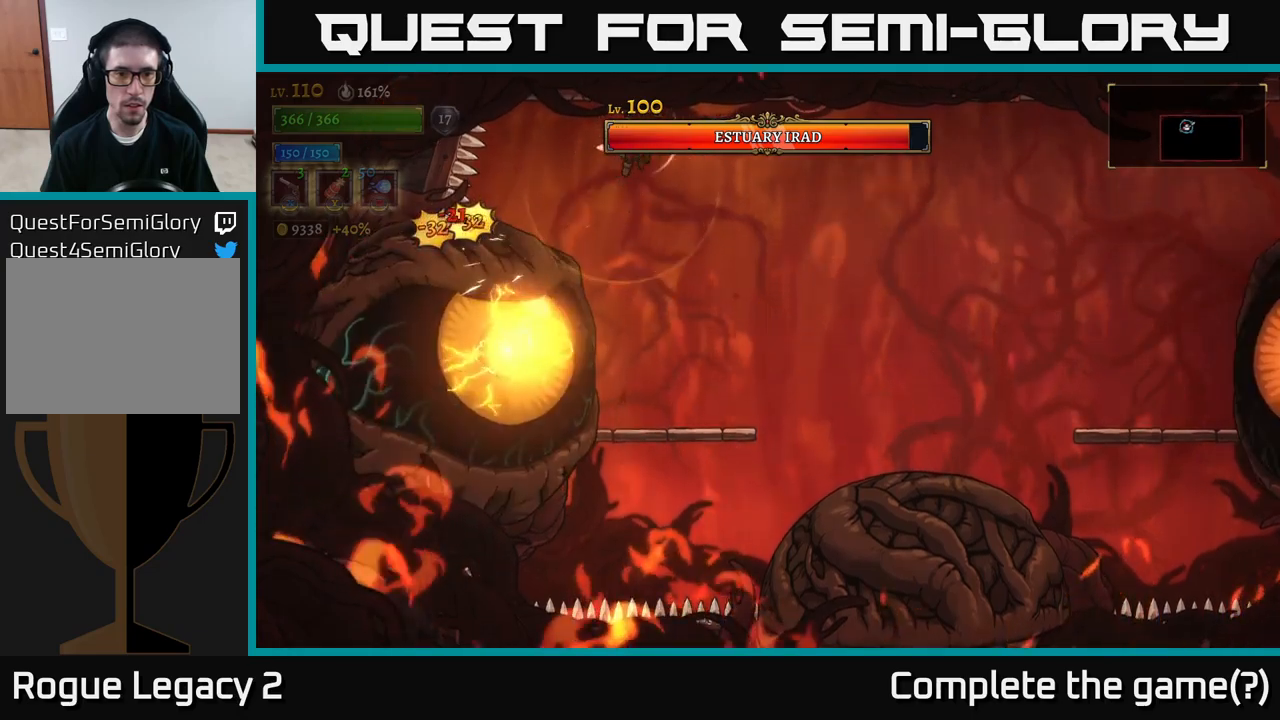
{"buttons": ["L1"], "left_stick": "center", "right_stick": "center", "events": [[33, "L1", "up"], [100, "left_stick", "center"], [167, "left_stick", "left"], [317, "left_stick", "center"], [500, "L1", "down"]]}
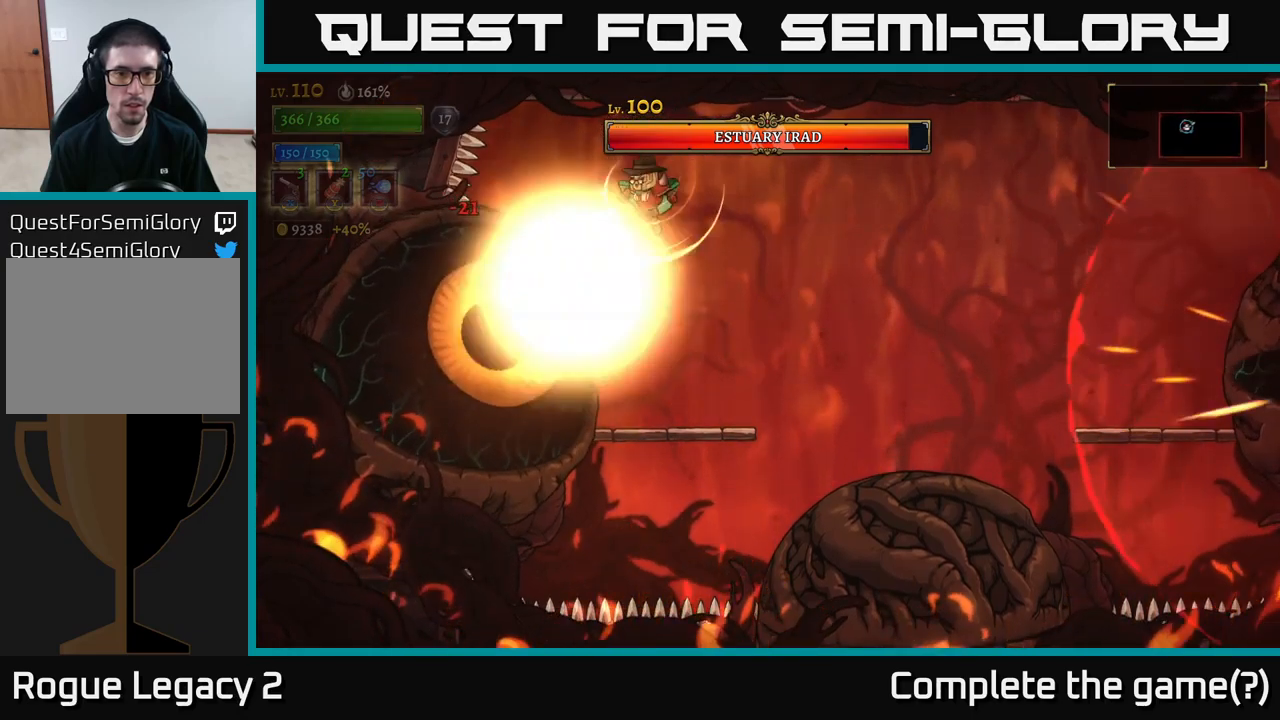
{"buttons": [], "left_stick": "down-left", "right_stick": "center", "events": [[67, "left_stick", "right"], [183, "L1", "up"], [233, "left_stick", "down-left"], [283, "B", "down"], [417, "B", "up"]]}
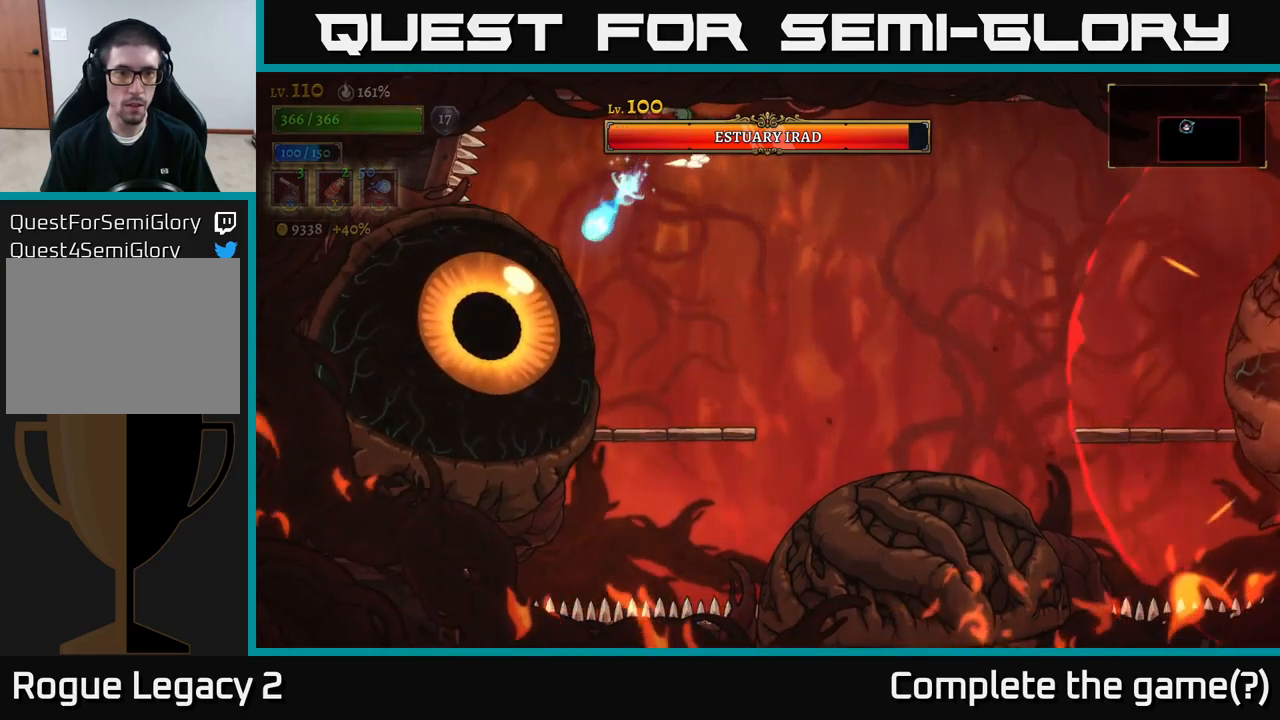
{"buttons": ["X"], "left_stick": "left", "right_stick": "center", "events": [[183, "left_stick", "down-right"], [233, "left_stick", "right"], [350, "left_stick", "center"], [367, "X", "down"], [400, "left_stick", "left"]]}
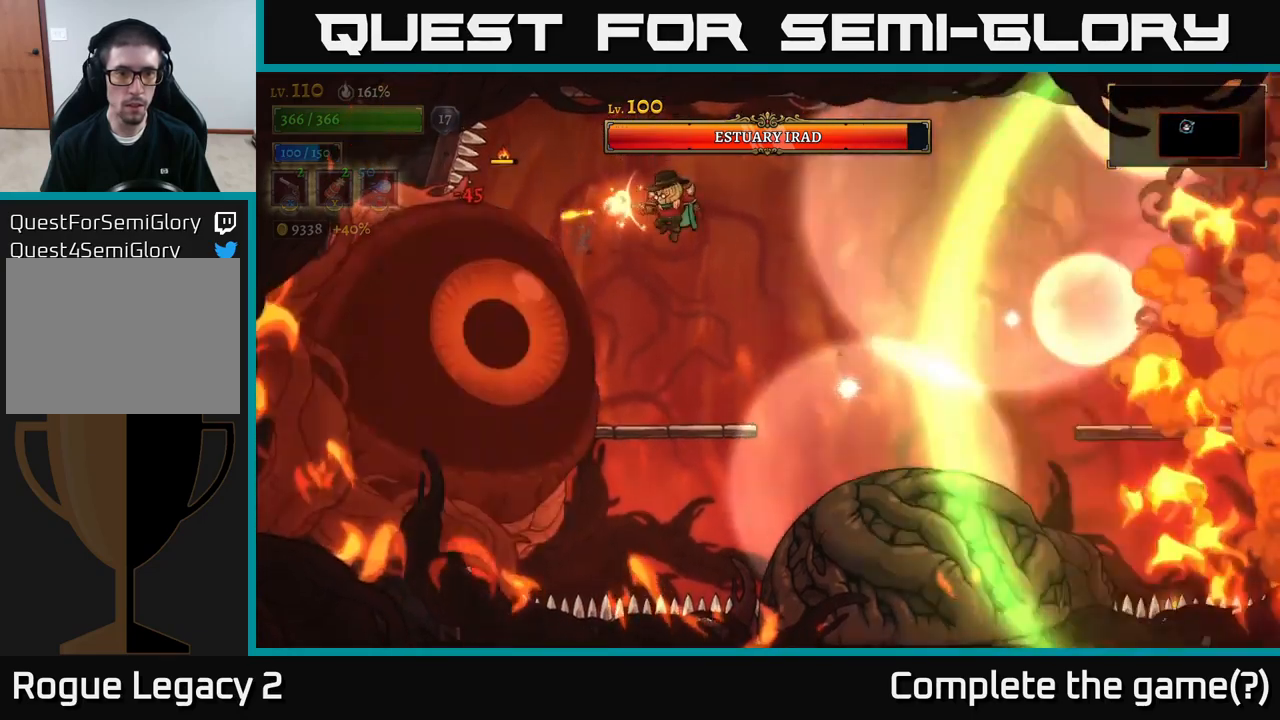
{"buttons": ["X"], "left_stick": "down-left", "right_stick": "center", "events": [[50, "left_stick", "down-left"]]}
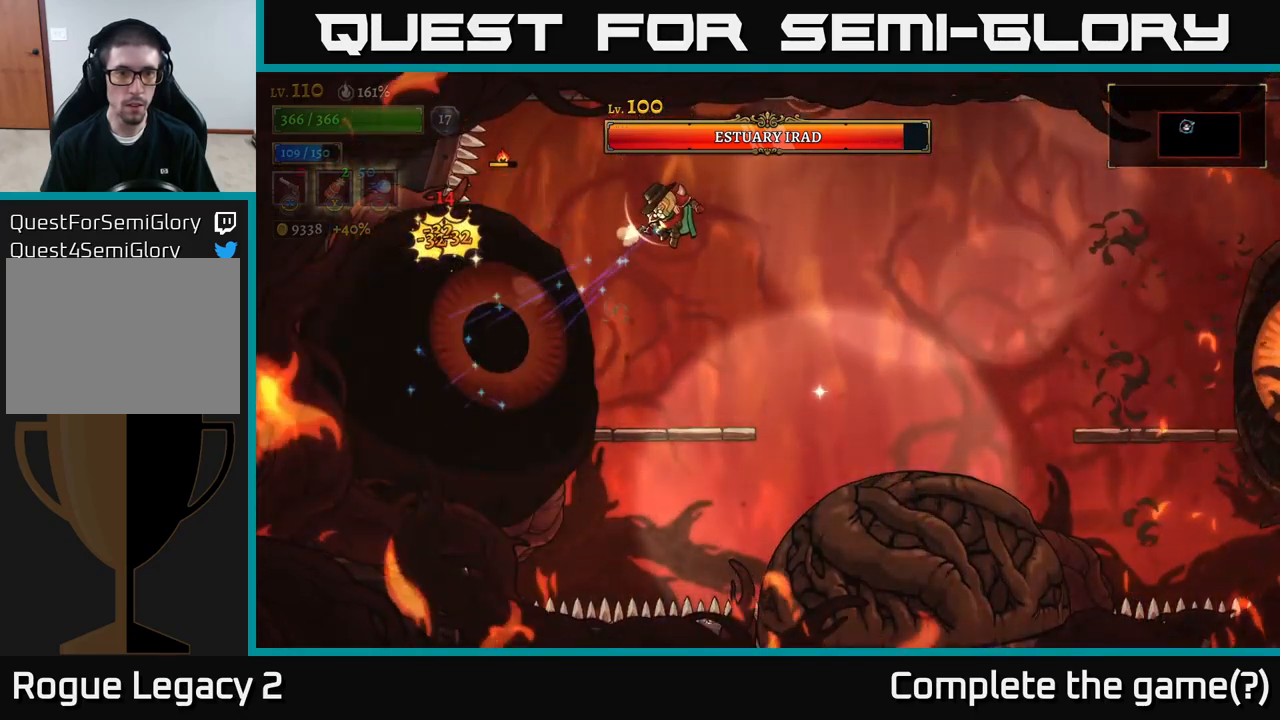
{"buttons": [], "left_stick": "center", "right_stick": "center", "events": [[233, "R1", "down"], [233, "X", "up"], [250, "left_stick", "right"], [300, "R1", "up"], [433, "left_stick", "center"]]}
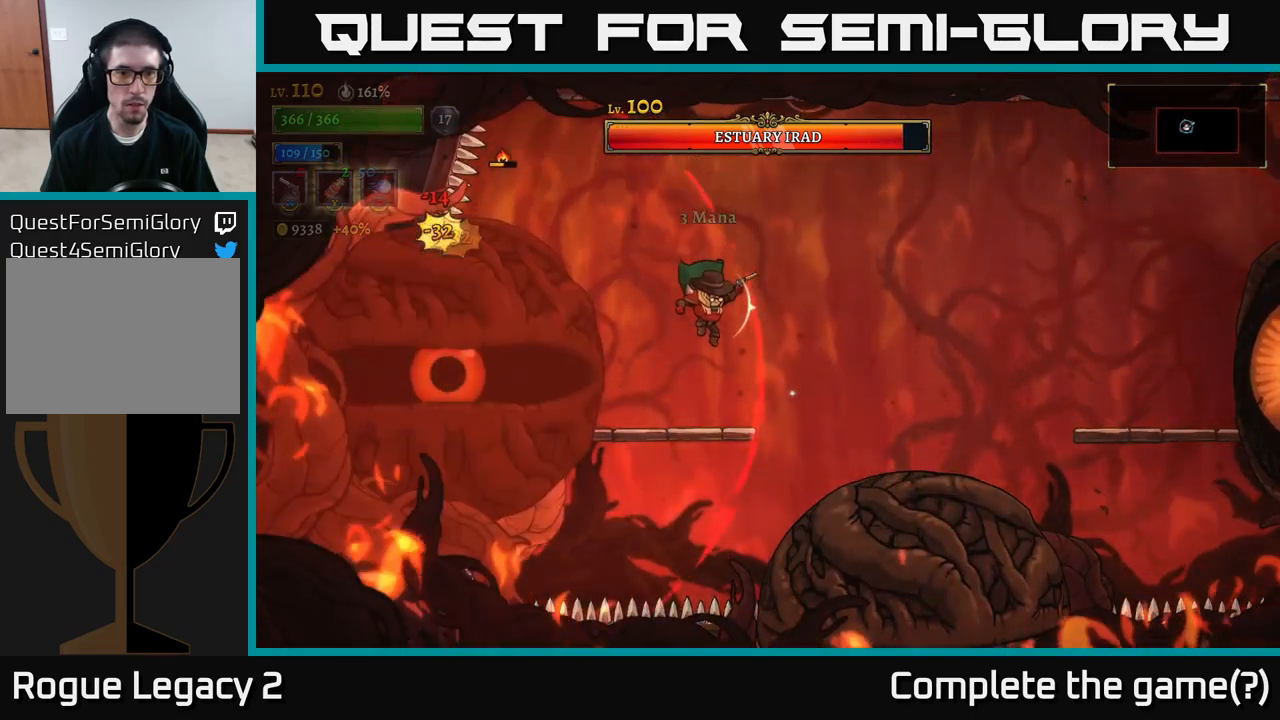
{"buttons": ["A"], "left_stick": "right", "right_stick": "center", "events": [[333, "left_stick", "right"], [450, "A", "down"]]}
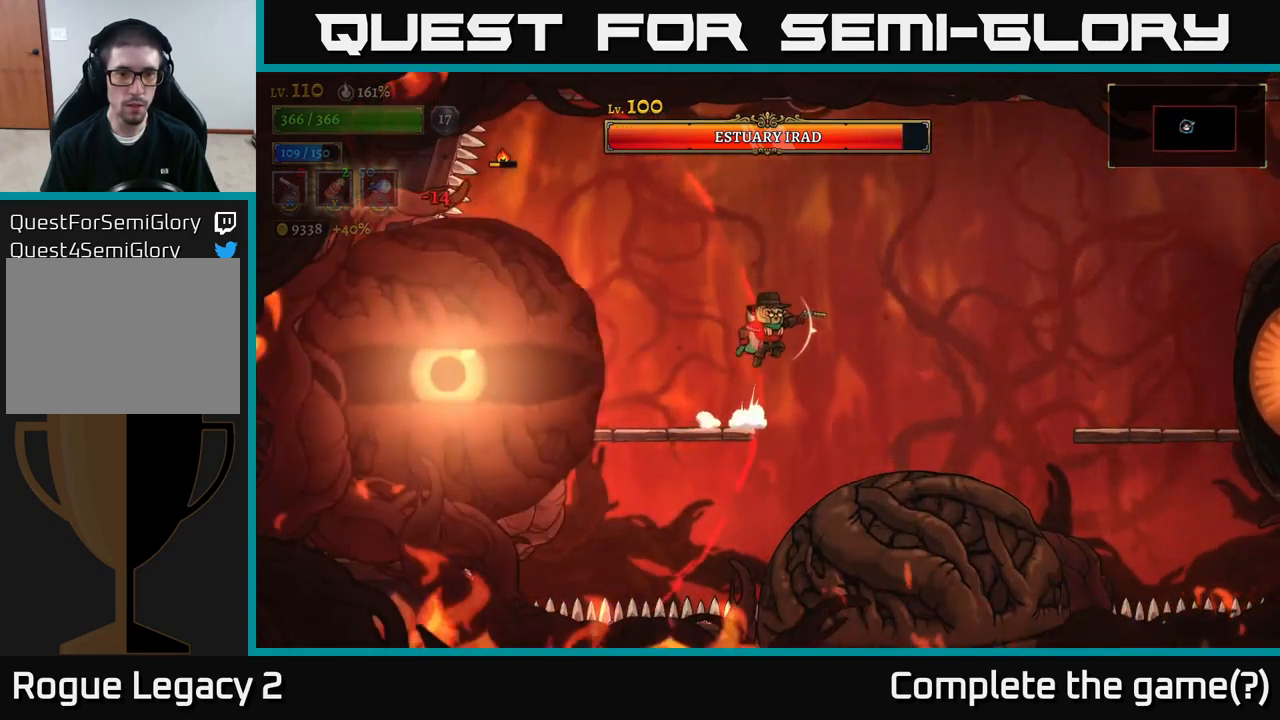
{"buttons": ["A"], "left_stick": "right", "right_stick": "center", "events": [[167, "R1", "down"], [317, "R1", "up"]]}